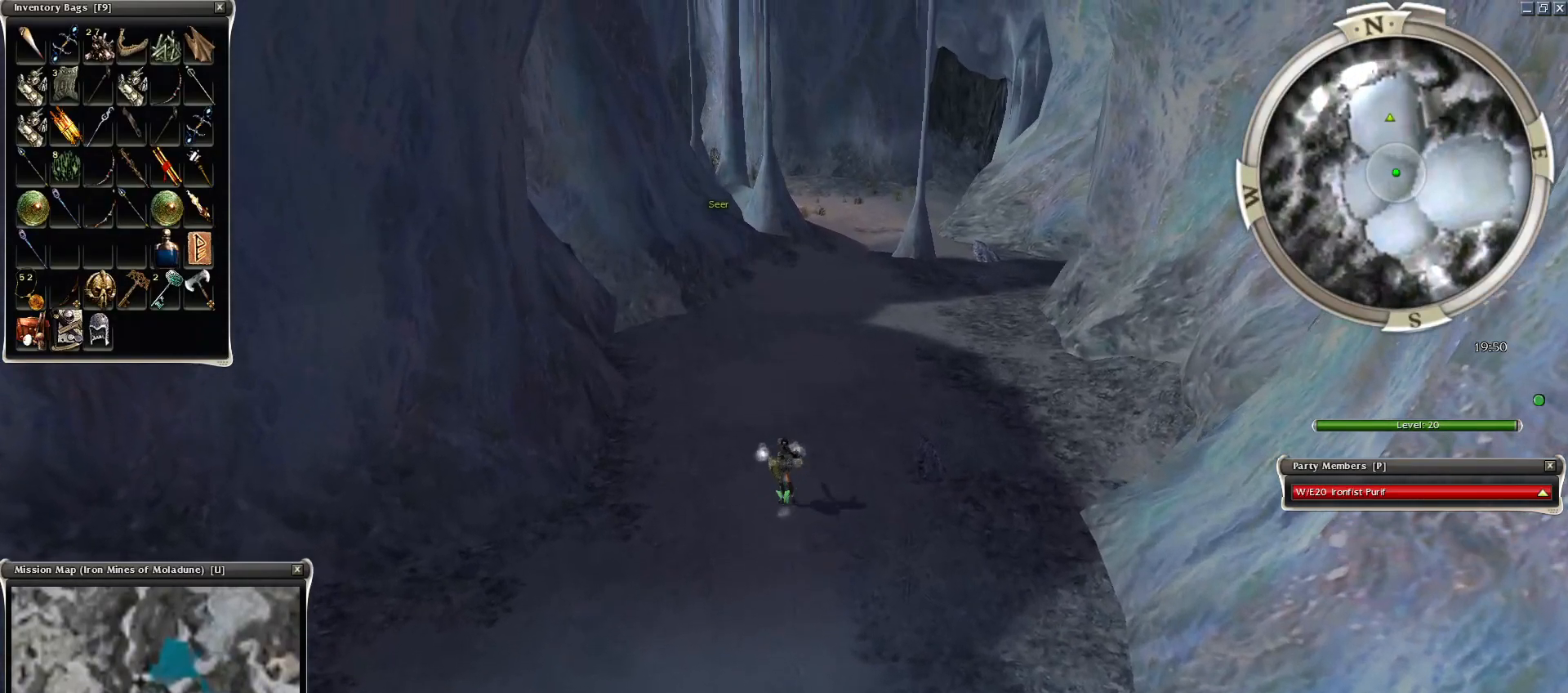
Gameplay with keyboard and mouse; each line is a JSON object with the keys and mouse buttons held at the frame after it. "events" lists presses ("down") and releases ("up") of "1", "2", "3", "4", "a", "alt", "c", "caps_lock", "ctrl", "d", "e", "f", "f1", "g", "q", "r", "s", "shift", "space", "t", "tab", "tilde", "v", "w", "x", "z", "mouse_left", "mouse_wheel", "mouse_right", "mouse_mb4" and "mouse_mb5" between this image and that frame as [ms after this image, input, new state], when the widget could be followed in between. "mouse_left", "mouse_wheel", "mouse_right", "mouse_mb4", "mouse_mb5" = the "left", "wheel", "right", "mb4", "mb5" buttons of the "mouse" list. No other keys are recorded. "wheel" means that the mouse wheel is clicked or scrolled. Mouse movement is not recorded.
{"keys": ["alt", "ctrl"], "mouse": [], "events": [[50, "alt", "down"], [150, "alt", "up"], [250, "alt", "down"], [350, "mouse_left", "down"], [400, "alt", "up"], [450, "mouse_left", "up"], [500, "alt", "down"]]}
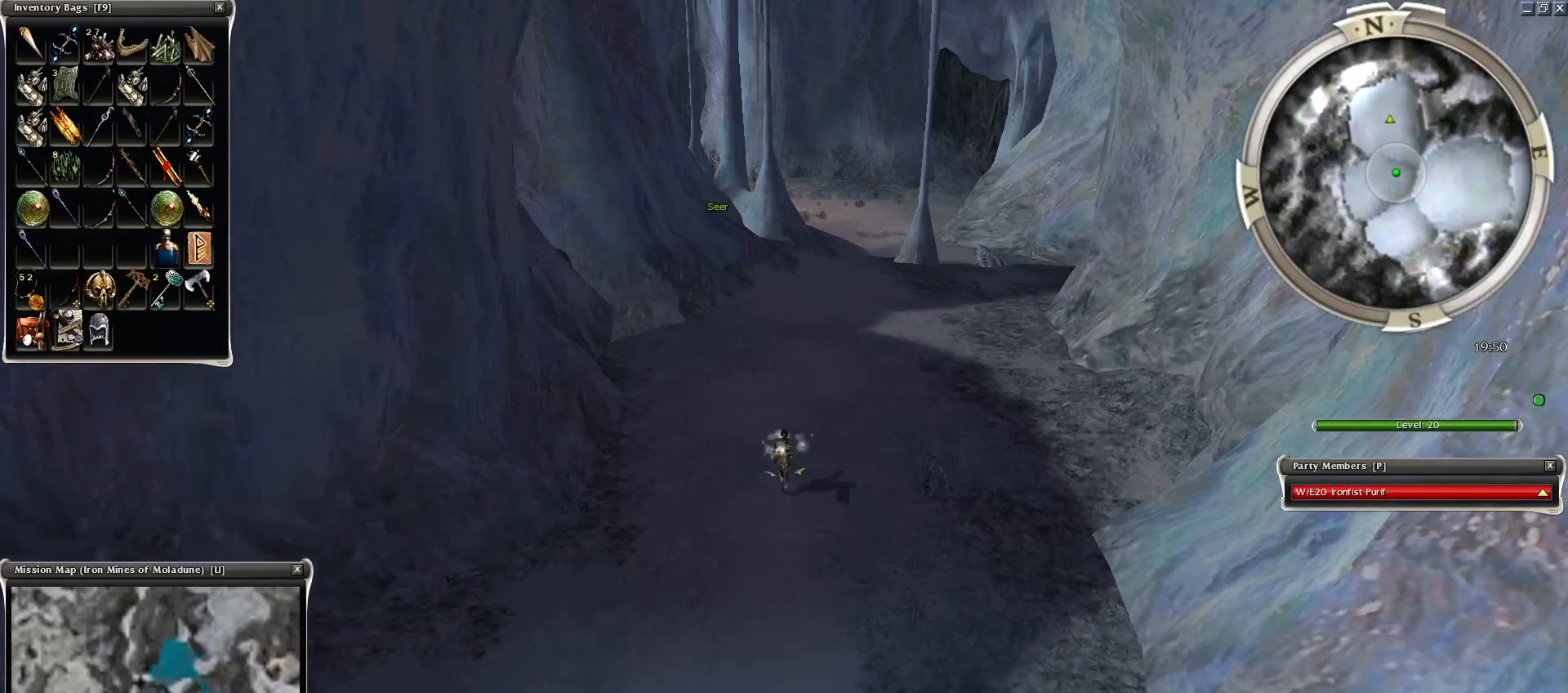
{"keys": ["alt", "ctrl"], "mouse": ["right"], "events": [[200, "alt", "up"], [250, "alt", "down"], [400, "alt", "up"], [450, "mouse_right", "down"], [500, "alt", "down"]]}
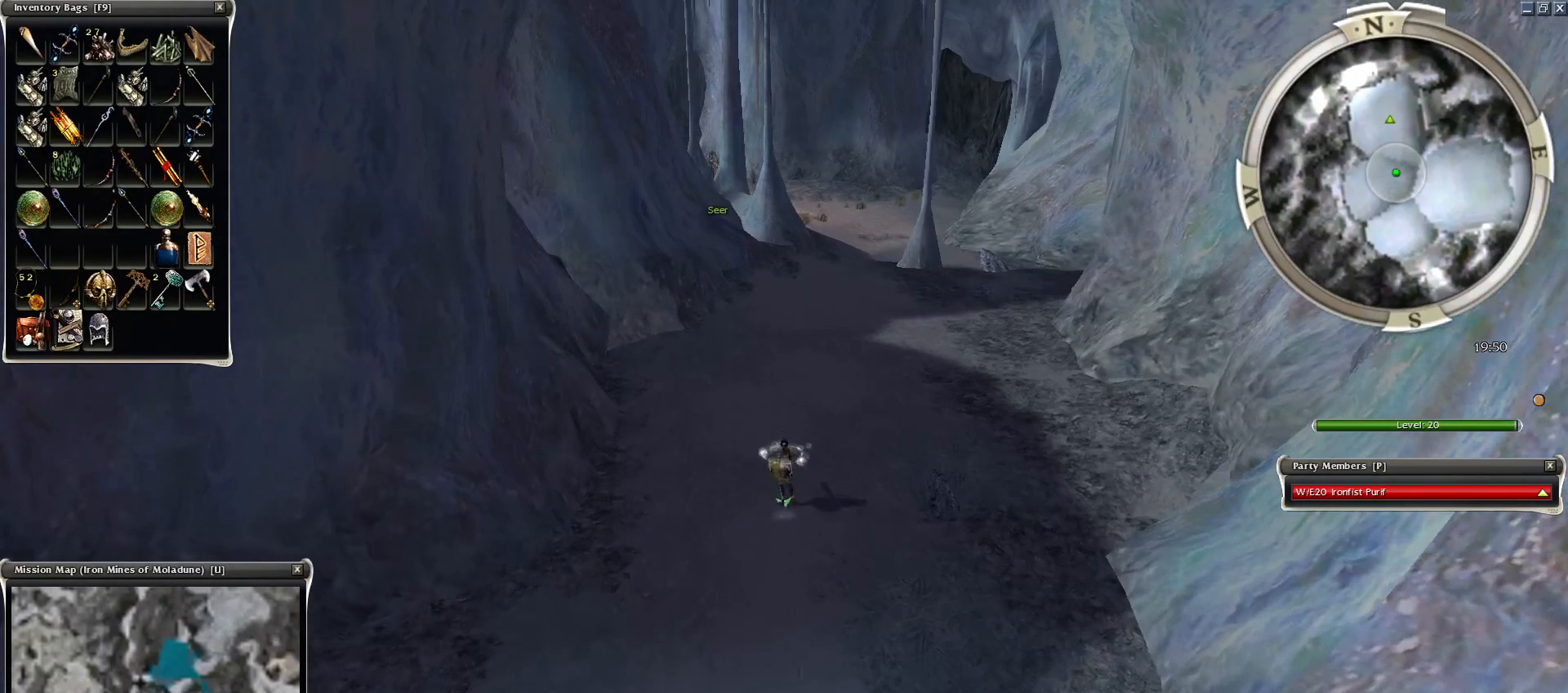
{"keys": ["ctrl"], "mouse": [], "events": [[100, "mouse_right", "up"], [150, "alt", "up"], [250, "alt", "down"], [250, "mouse_left", "down"], [350, "mouse_left", "up"], [450, "alt", "up"]]}
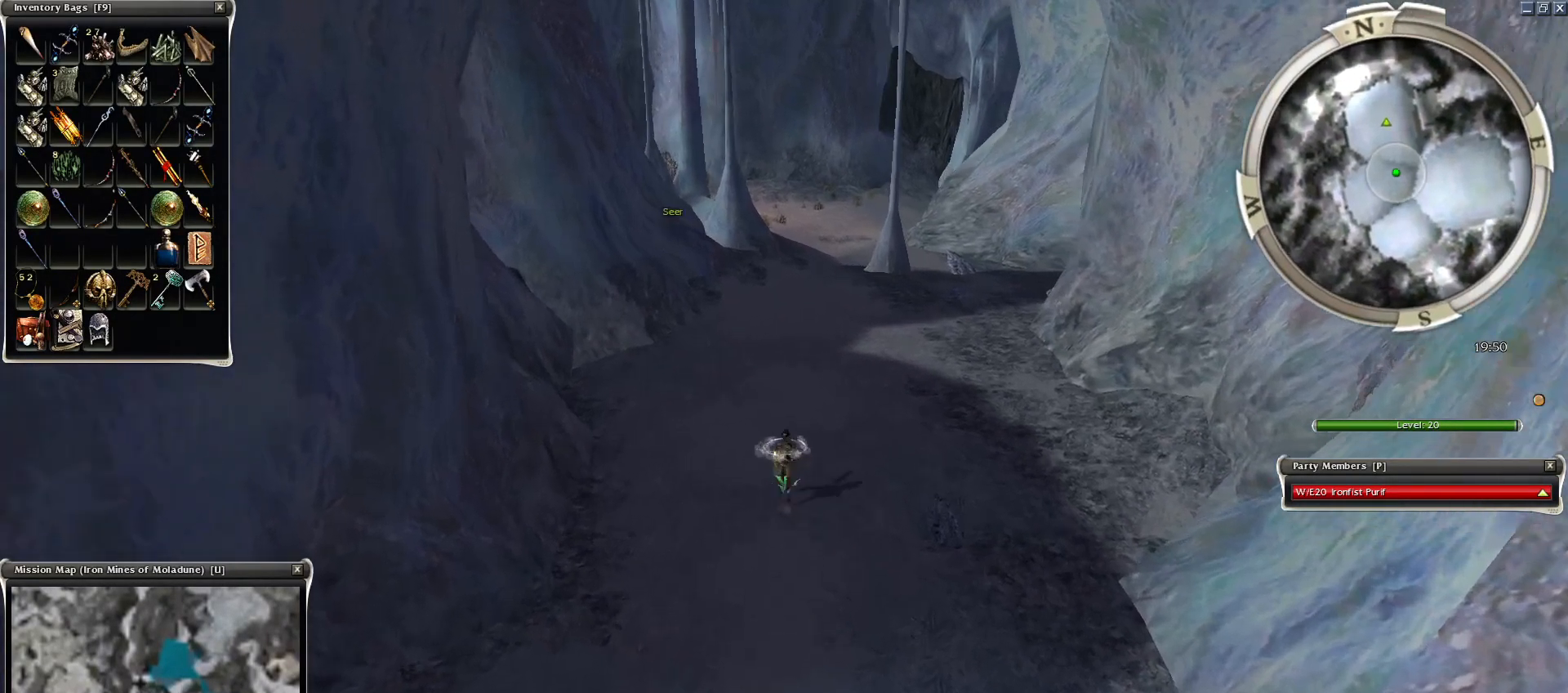
{"keys": ["alt", "ctrl"], "mouse": [], "events": [[50, "alt", "down"], [150, "alt", "up"], [200, "mouse_left", "down"], [250, "alt", "down"], [300, "mouse_left", "up"], [350, "alt", "up"], [500, "alt", "down"]]}
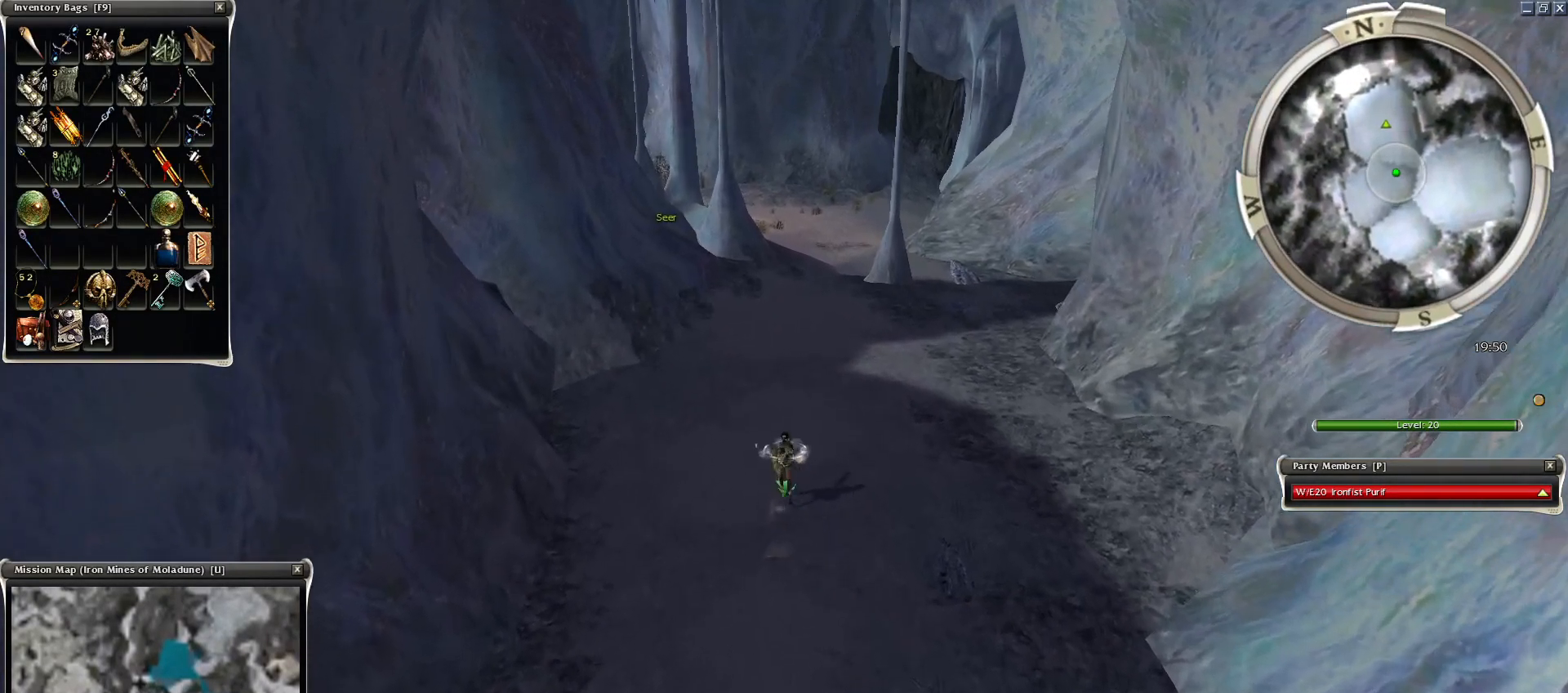
{"keys": ["alt", "ctrl"], "mouse": [], "events": [[100, "alt", "up"], [200, "alt", "down"], [334, "alt", "up"], [400, "mouse_left", "down"], [450, "alt", "down"], [500, "mouse_left", "up"]]}
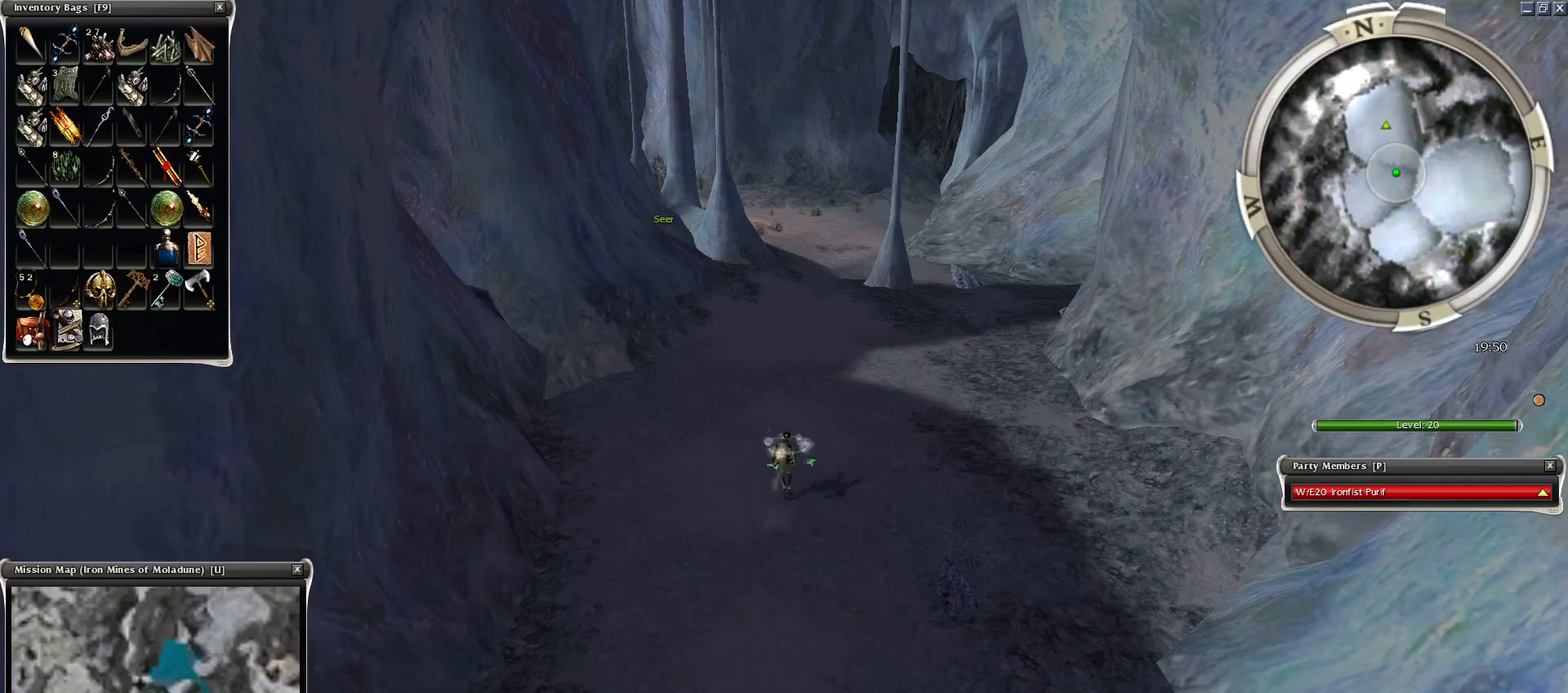
{"keys": ["ctrl"], "mouse": ["left"], "events": [[100, "alt", "up"], [250, "alt", "down"], [400, "alt", "up"], [500, "mouse_left", "down"]]}
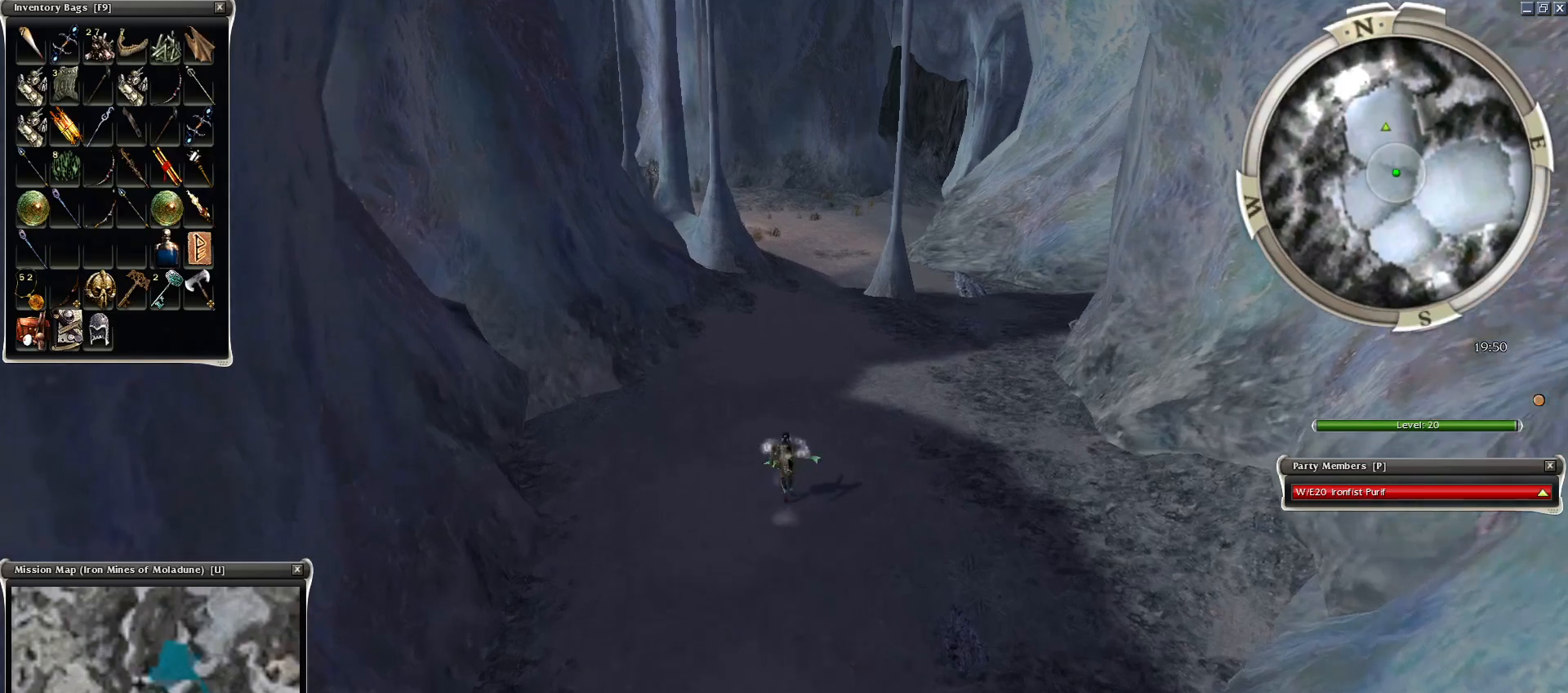
{"keys": ["ctrl"], "mouse": [], "events": [[50, "mouse_left", "up"], [100, "alt", "down"], [150, "alt", "up"], [250, "alt", "down"], [400, "alt", "up"]]}
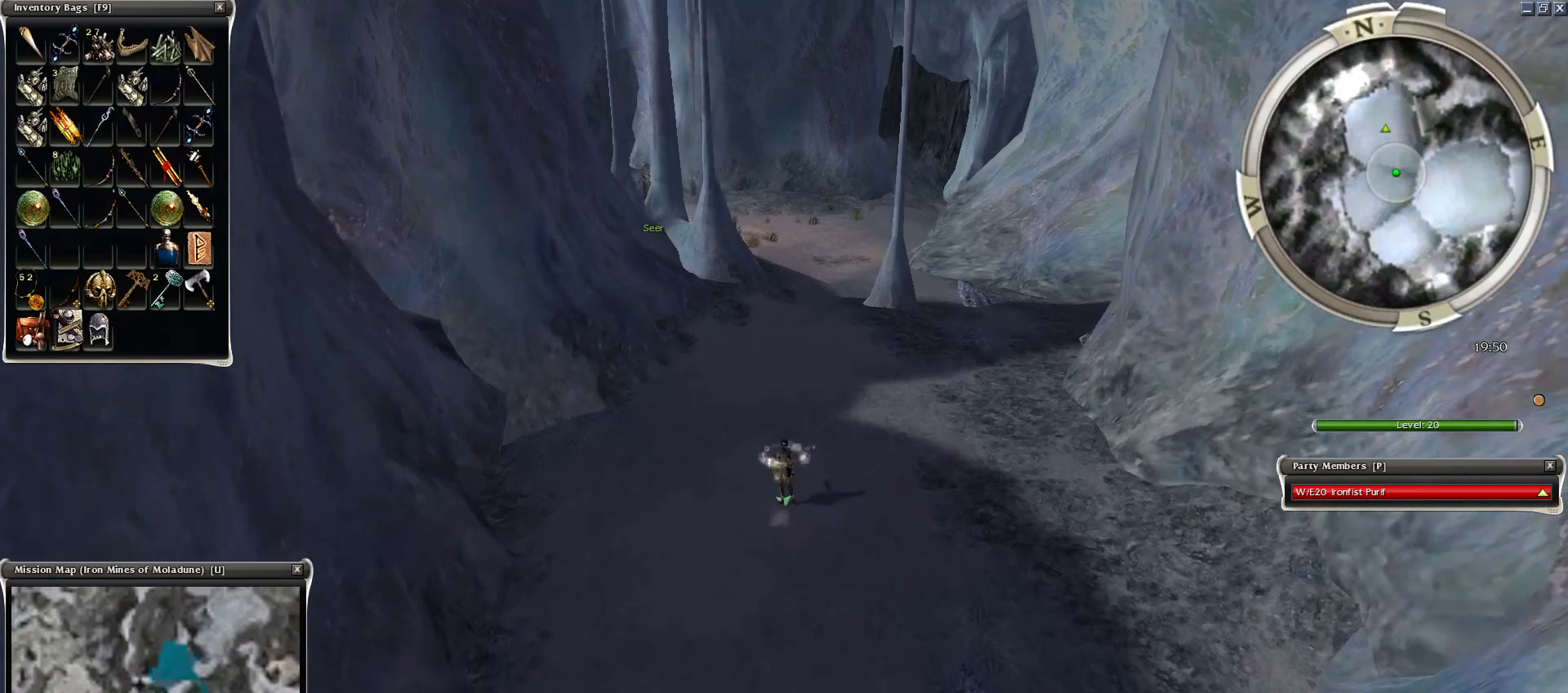
{"keys": ["ctrl"], "mouse": [], "events": [[50, "alt", "down"], [200, "alt", "up"], [250, "mouse_left", "down"], [300, "mouse_left", "up"], [350, "alt", "down"], [450, "alt", "up"]]}
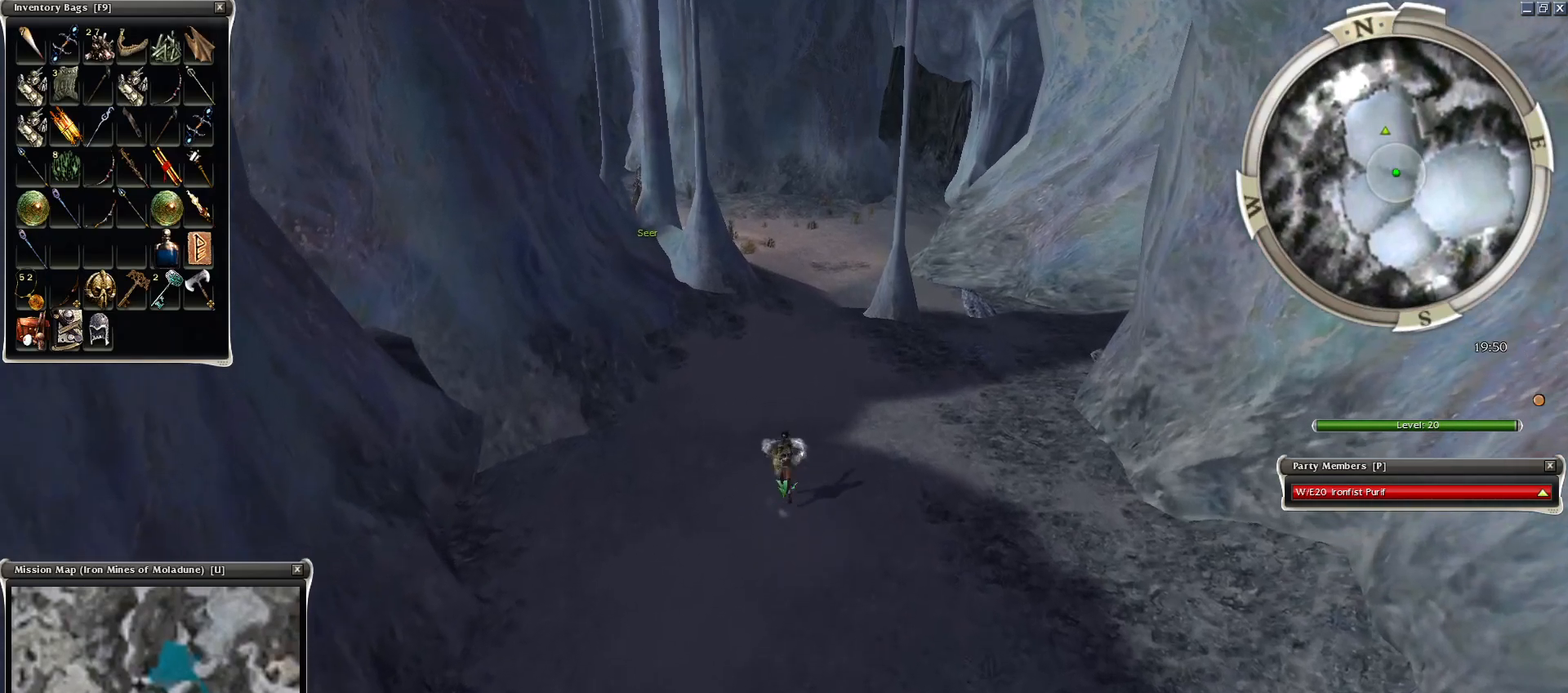
{"keys": ["alt", "ctrl"], "mouse": [], "events": [[50, "alt", "down"], [200, "alt", "up"], [300, "alt", "down"], [300, "mouse_left", "down"], [334, "mouse_left", "up"], [450, "alt", "up"], [500, "alt", "down"]]}
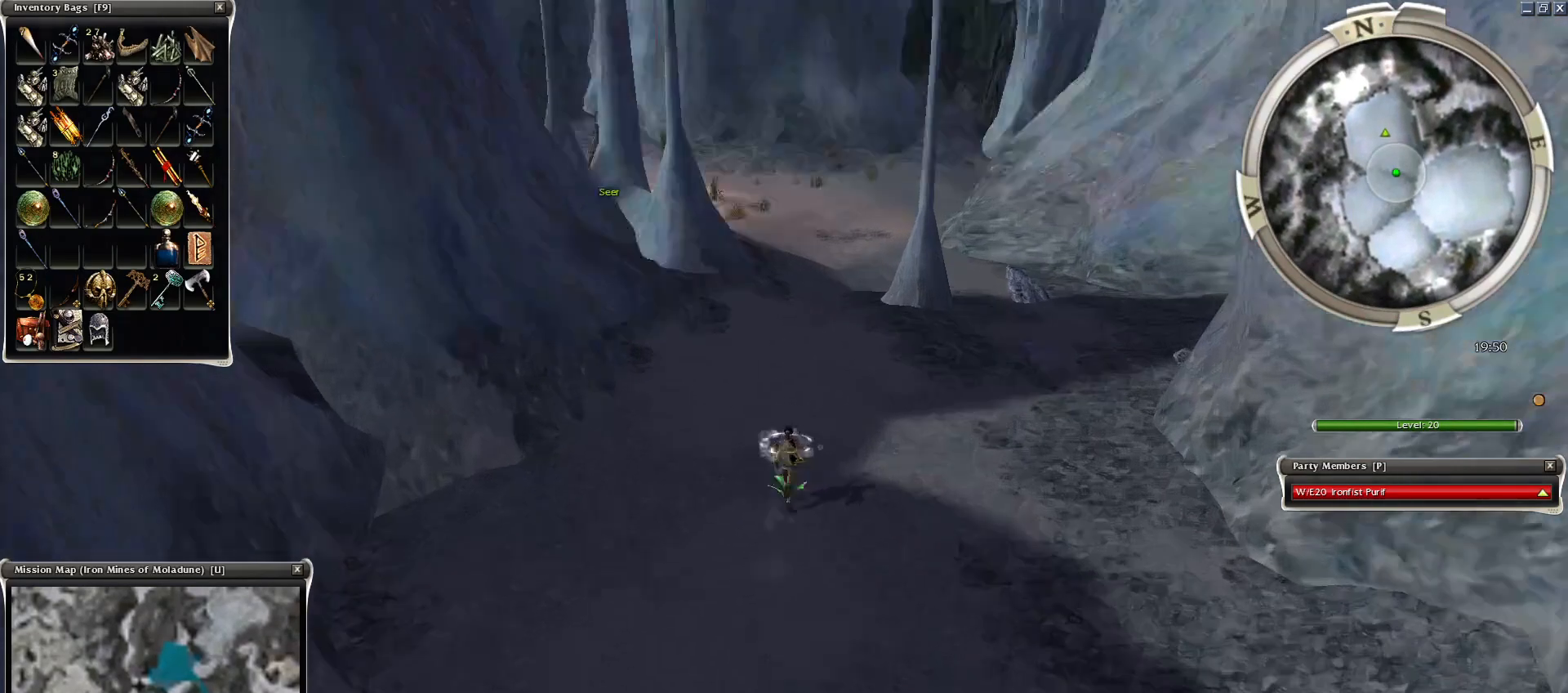
{"keys": ["ctrl"], "mouse": [], "events": [[200, "alt", "up"]]}
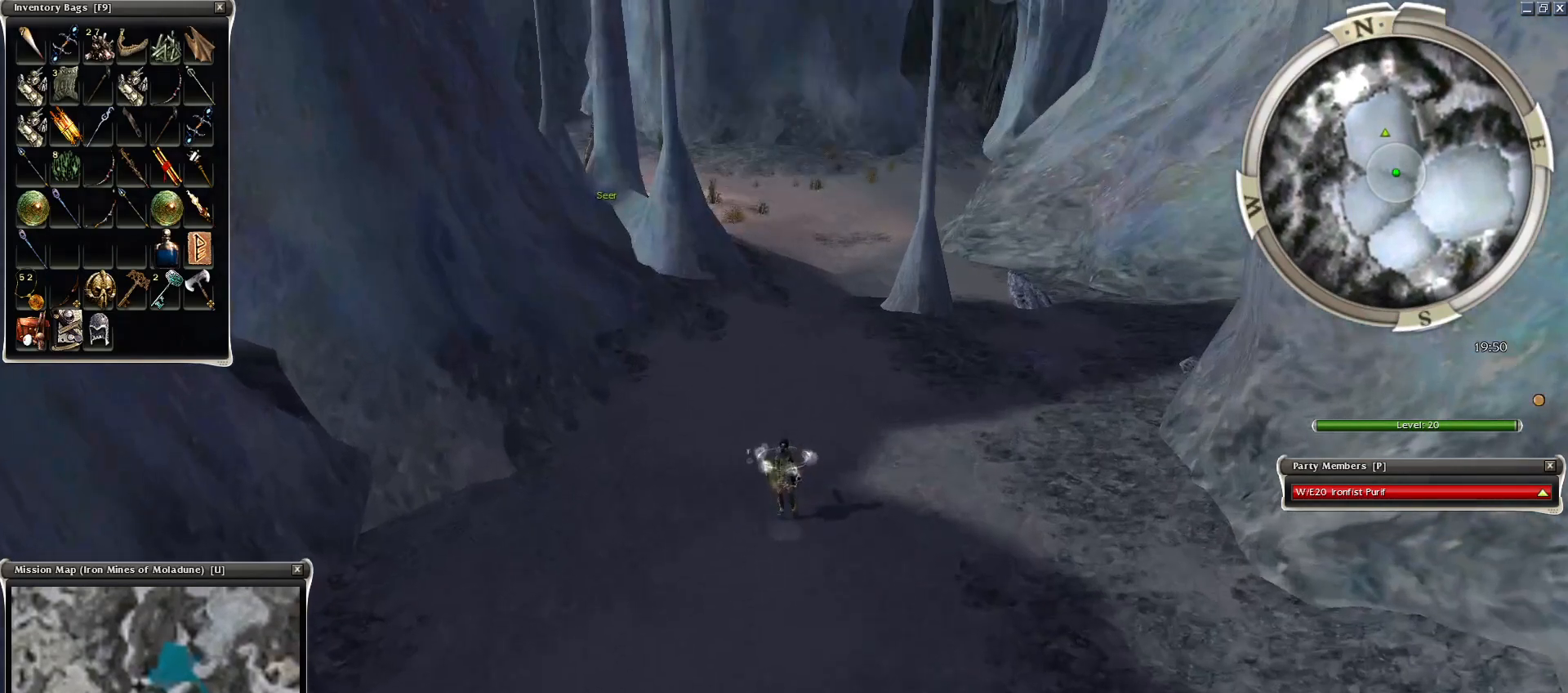
{"keys": [], "mouse": [], "events": [[500, "ctrl", "up"]]}
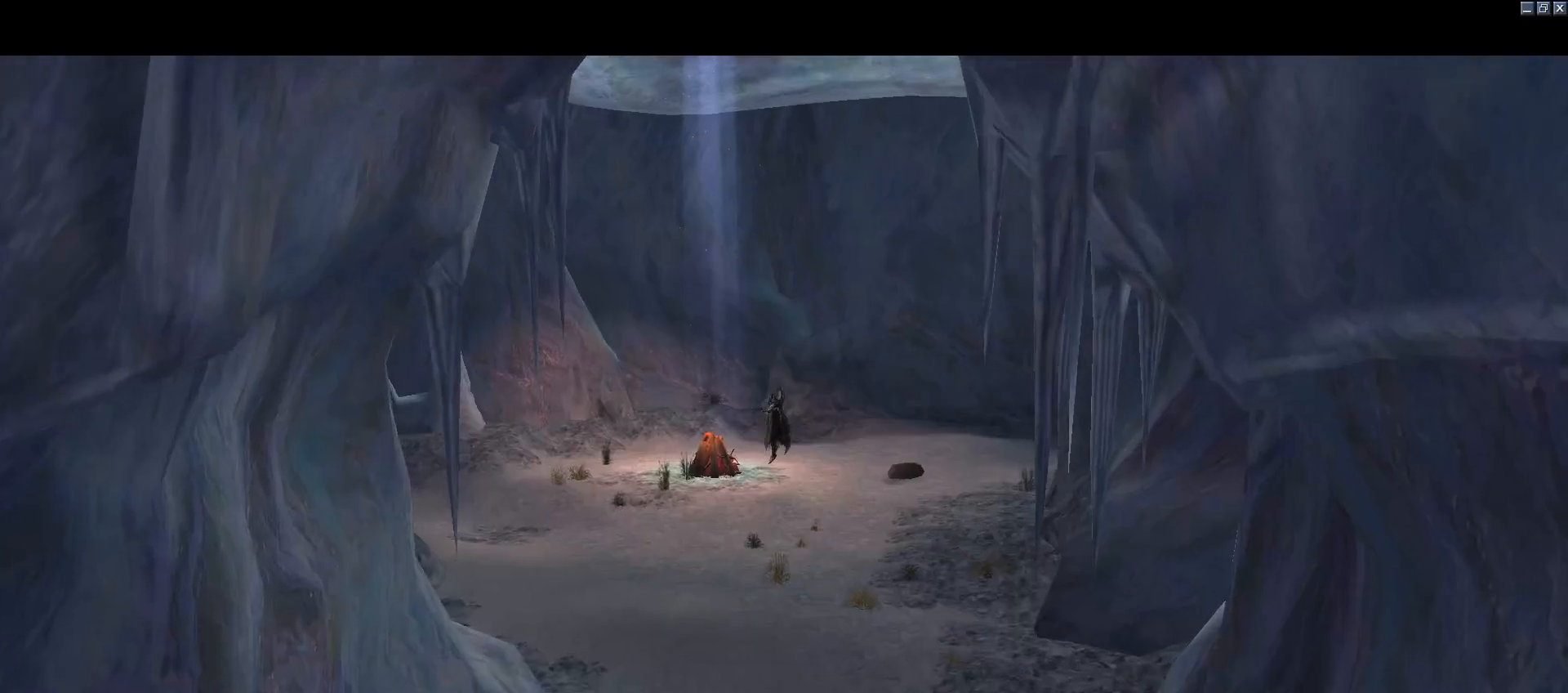
{"keys": [], "mouse": [], "events": []}
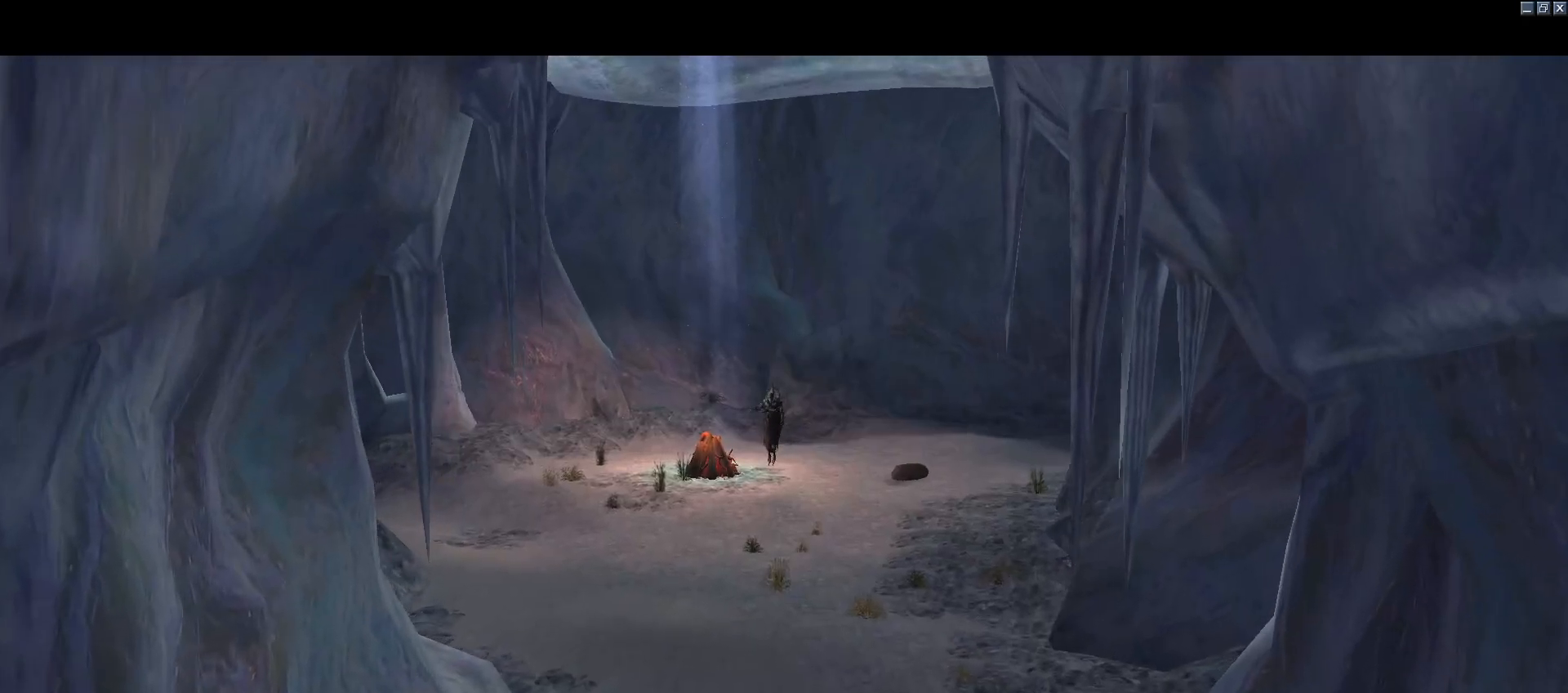
{"keys": [], "mouse": [], "events": [[100, "mouse_left", "down"], [150, "mouse_left", "up"]]}
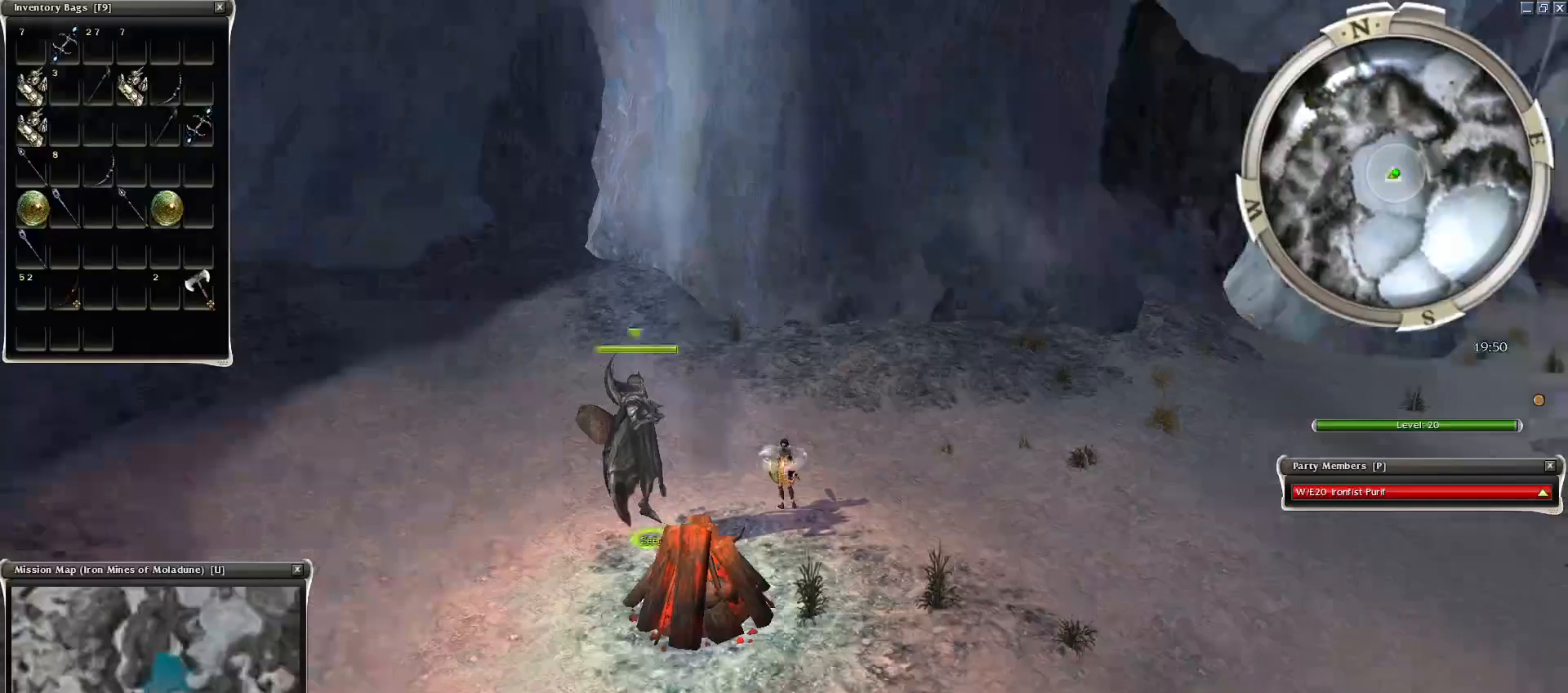
{"keys": ["alt", "ctrl"], "mouse": ["right"], "events": [[150, "alt", "down"], [150, "ctrl", "down"], [350, "mouse_right", "down"]]}
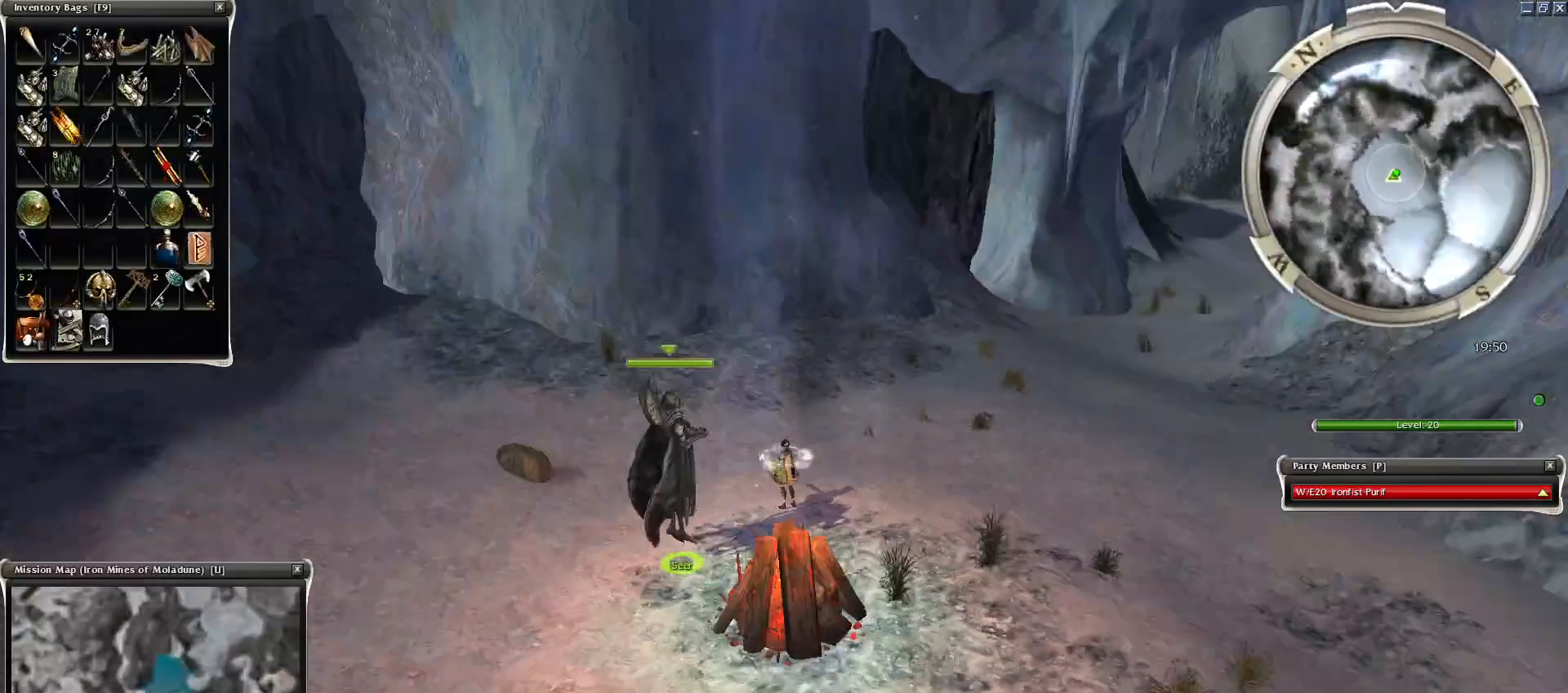
{"keys": ["alt", "ctrl"], "mouse": ["right"], "events": []}
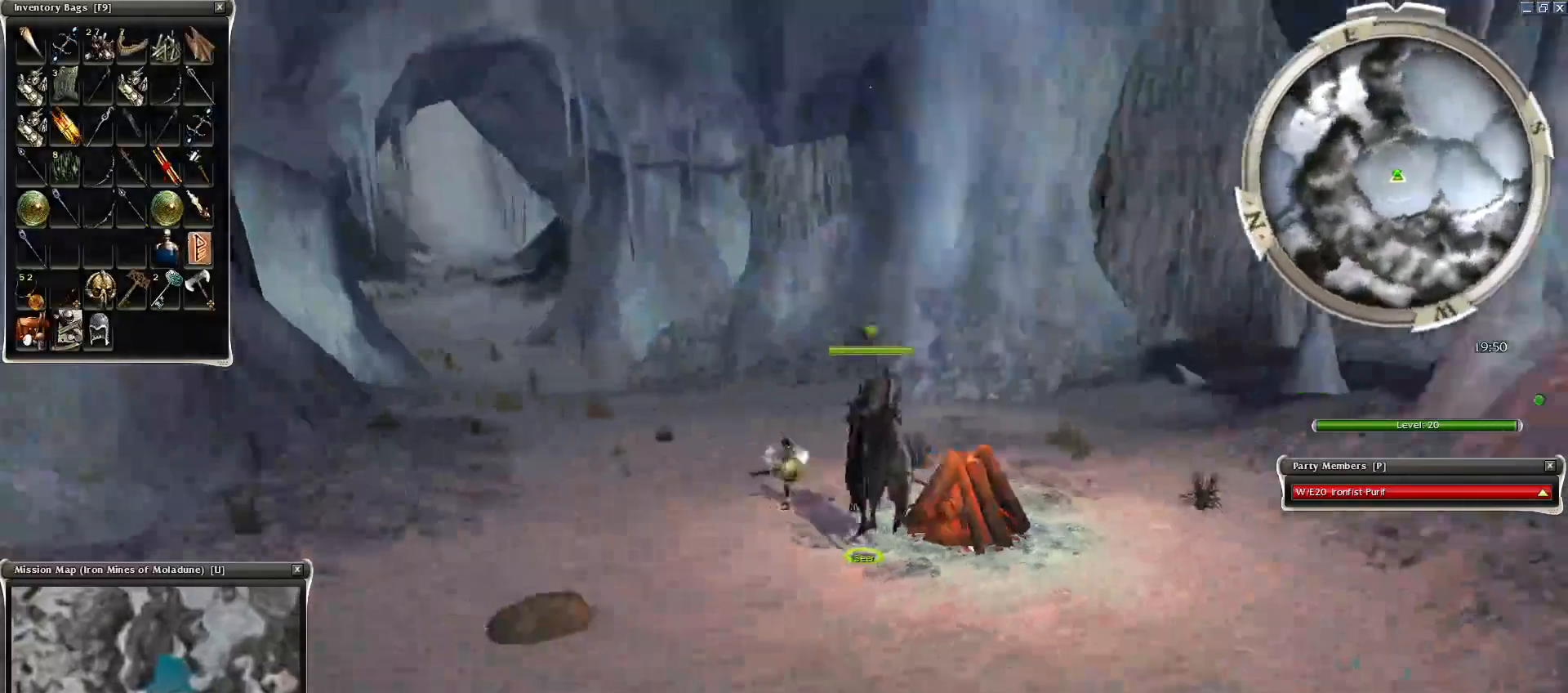
{"keys": ["ctrl"], "mouse": ["right"], "events": [[450, "alt", "up"]]}
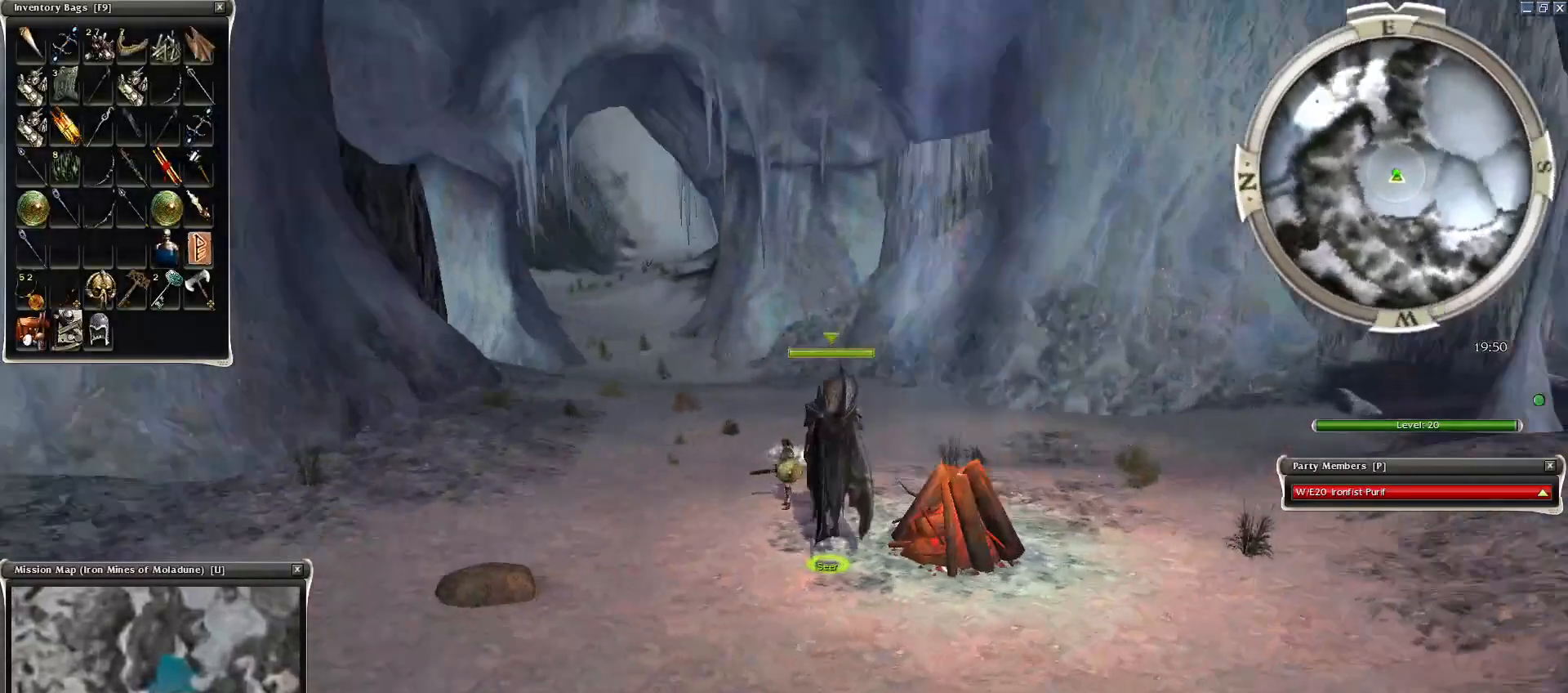
{"keys": ["alt", "ctrl"], "mouse": ["right"], "events": [[250, "alt", "down"]]}
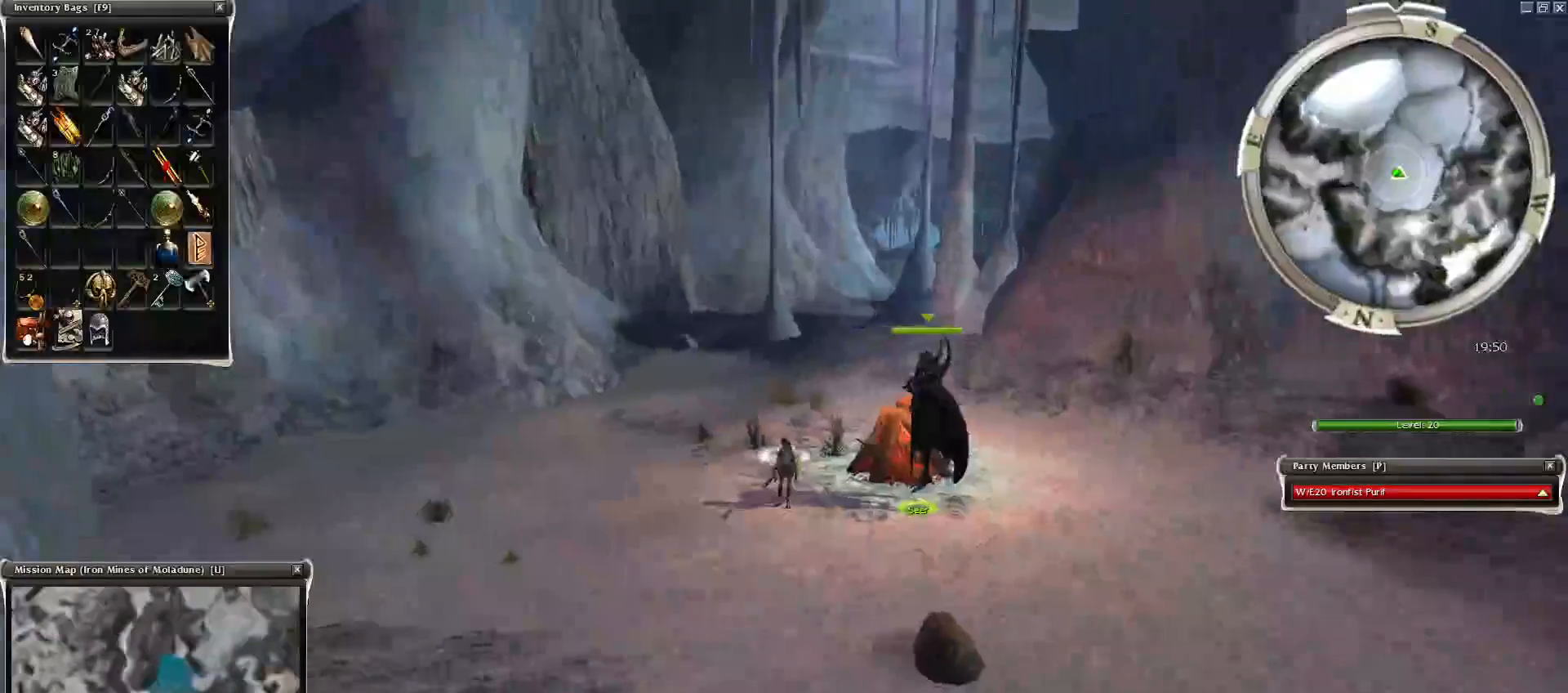
{"keys": ["alt", "ctrl"], "mouse": ["right"], "events": []}
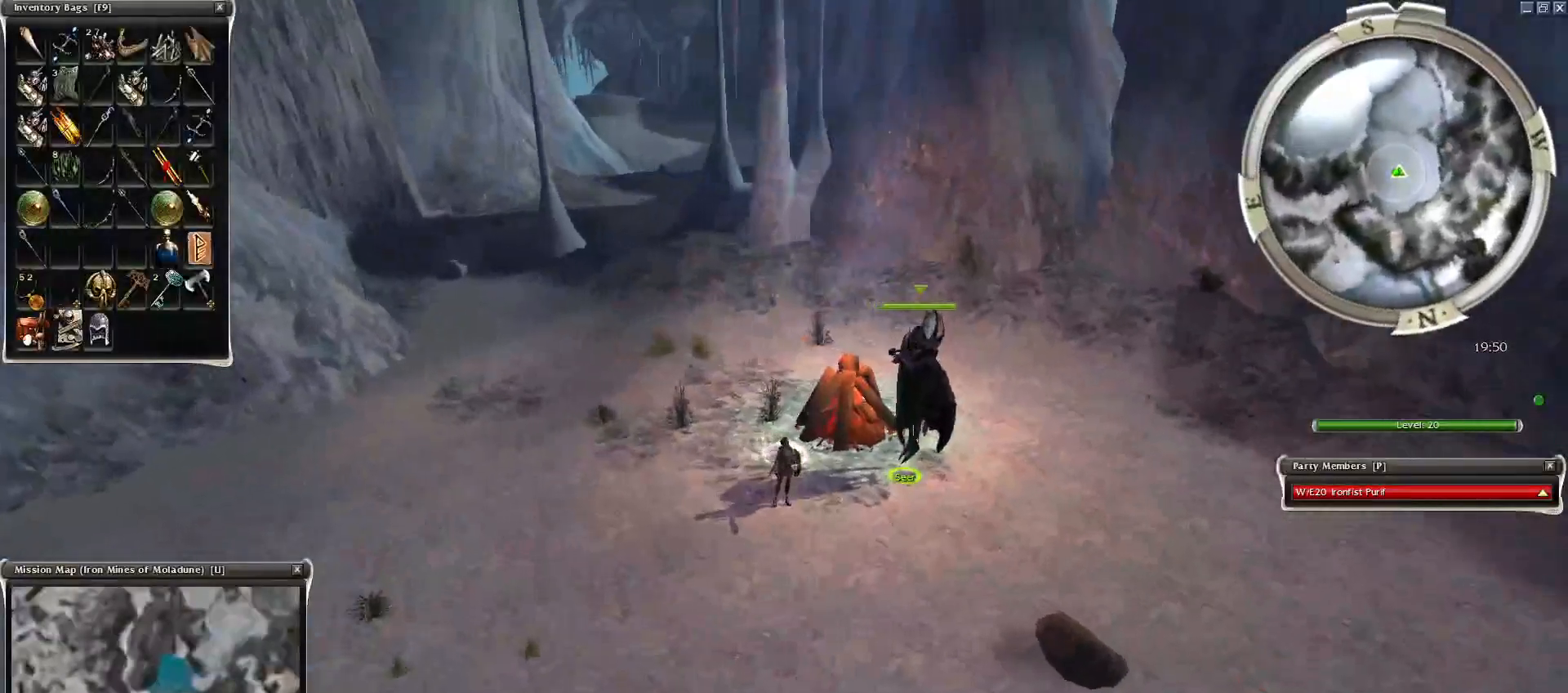
{"keys": ["alt", "ctrl"], "mouse": [], "events": [[250, "mouse_right", "up"], [400, "mouse_right", "down"], [500, "mouse_right", "up"]]}
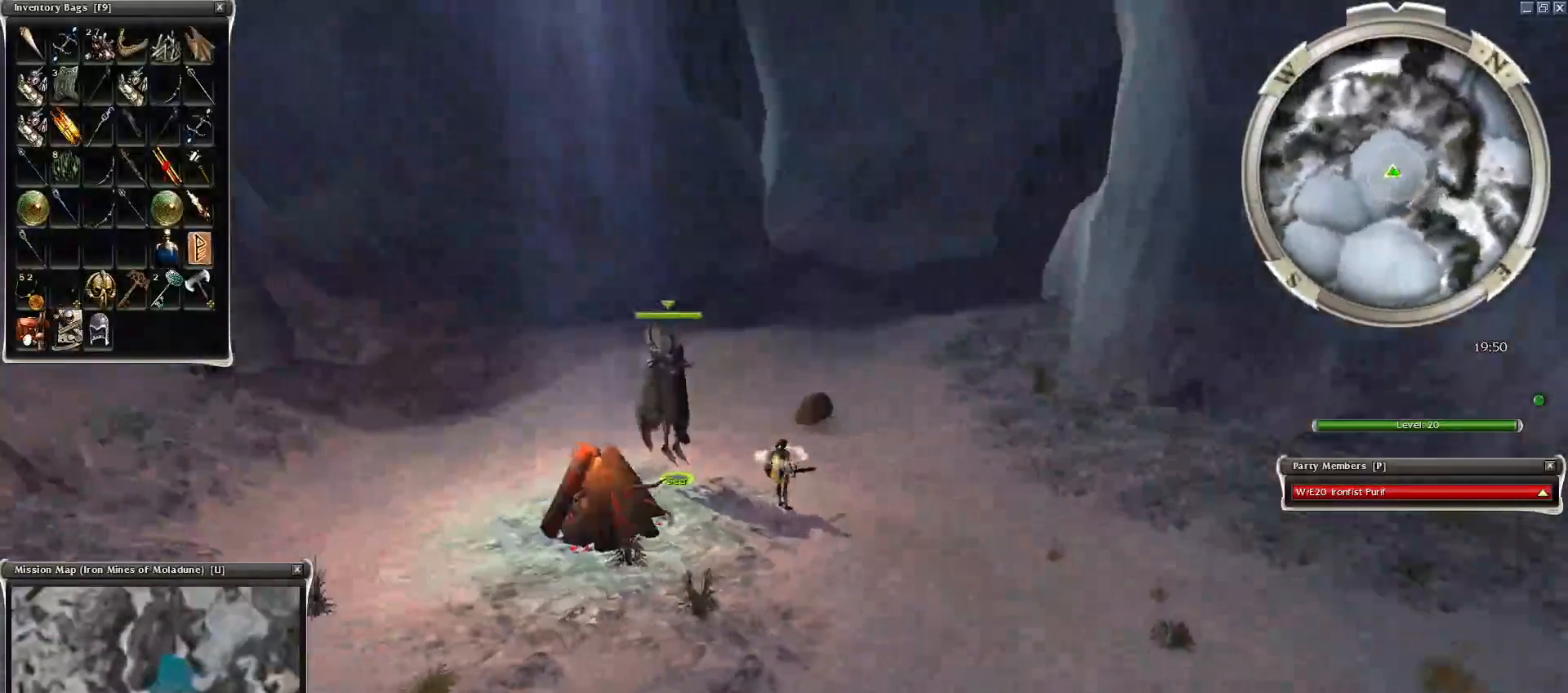
{"keys": ["alt", "ctrl"], "mouse": ["right"], "events": [[150, "mouse_right", "down"]]}
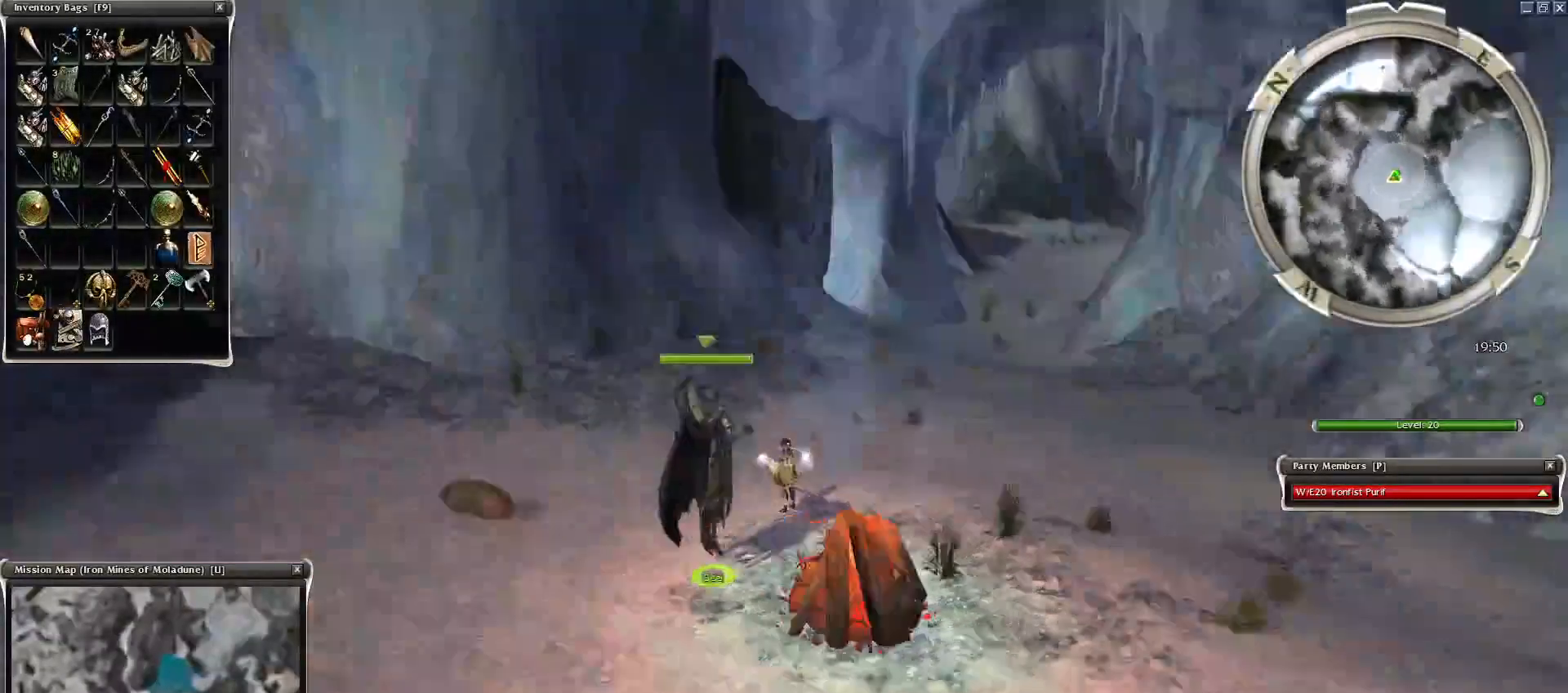
{"keys": ["ctrl"], "mouse": ["right"], "events": [[450, "alt", "up"]]}
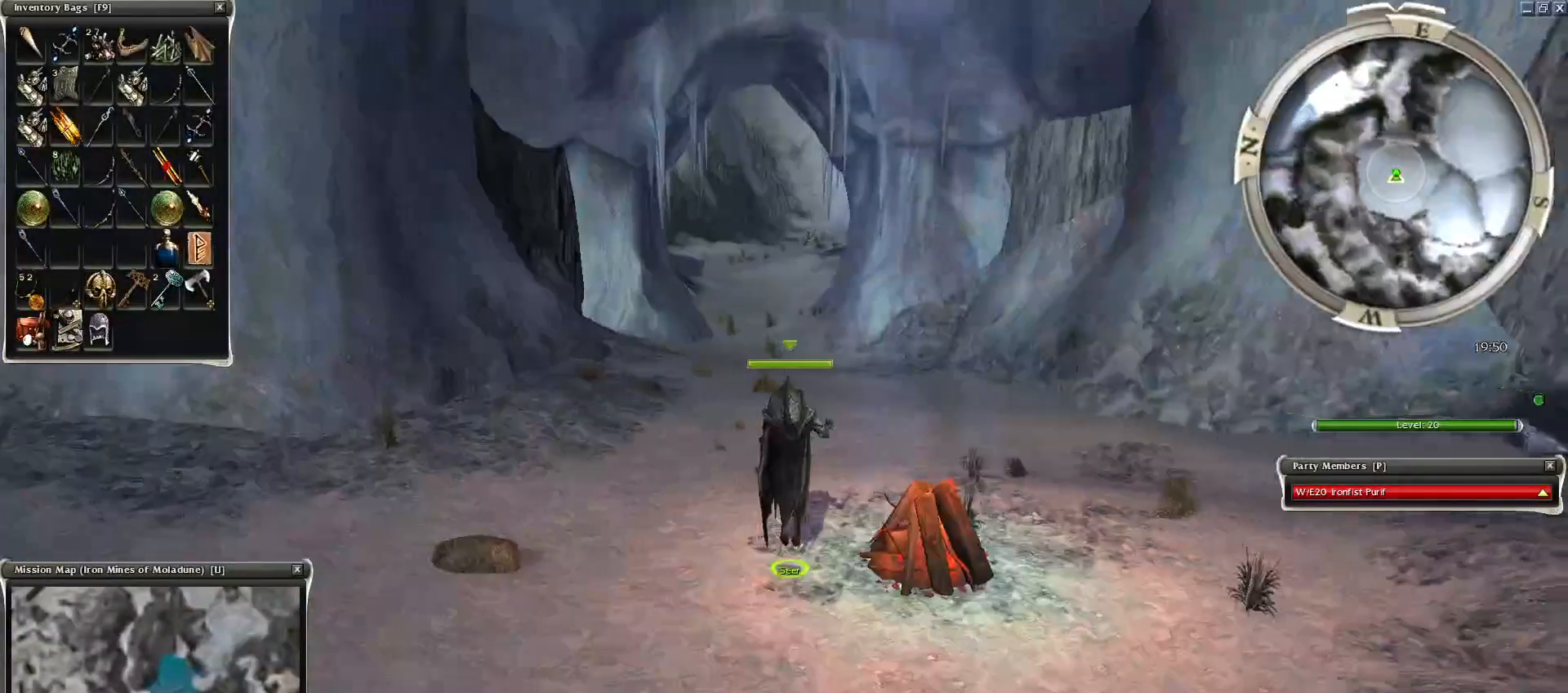
{"keys": [], "mouse": [], "events": [[50, "mouse_right", "up"], [100, "ctrl", "up"]]}
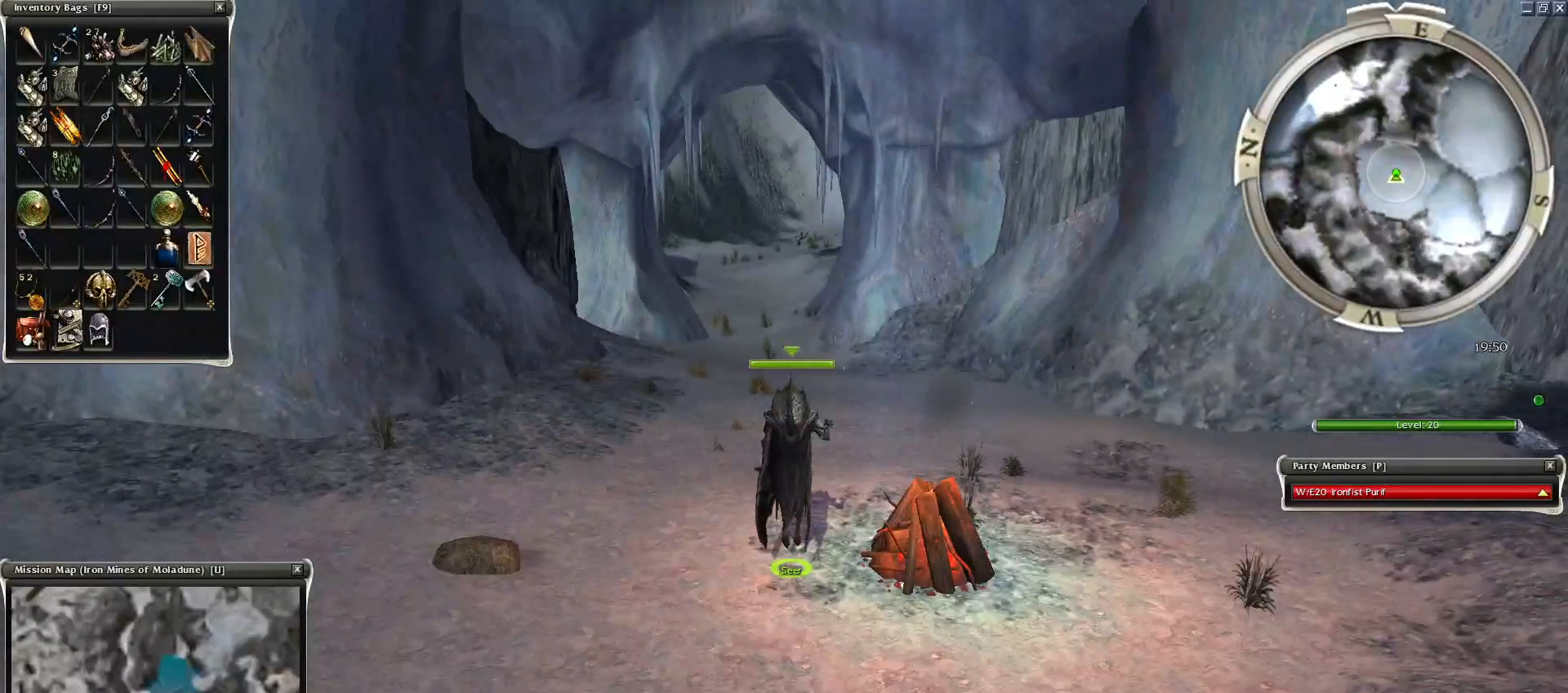
{"keys": ["alt", "ctrl", "q", "z"], "mouse": ["right"], "events": [[50, "mouse_right", "down"], [50, "z", "down"], [400, "ctrl", "down"], [500, "alt", "down"], [500, "q", "down"]]}
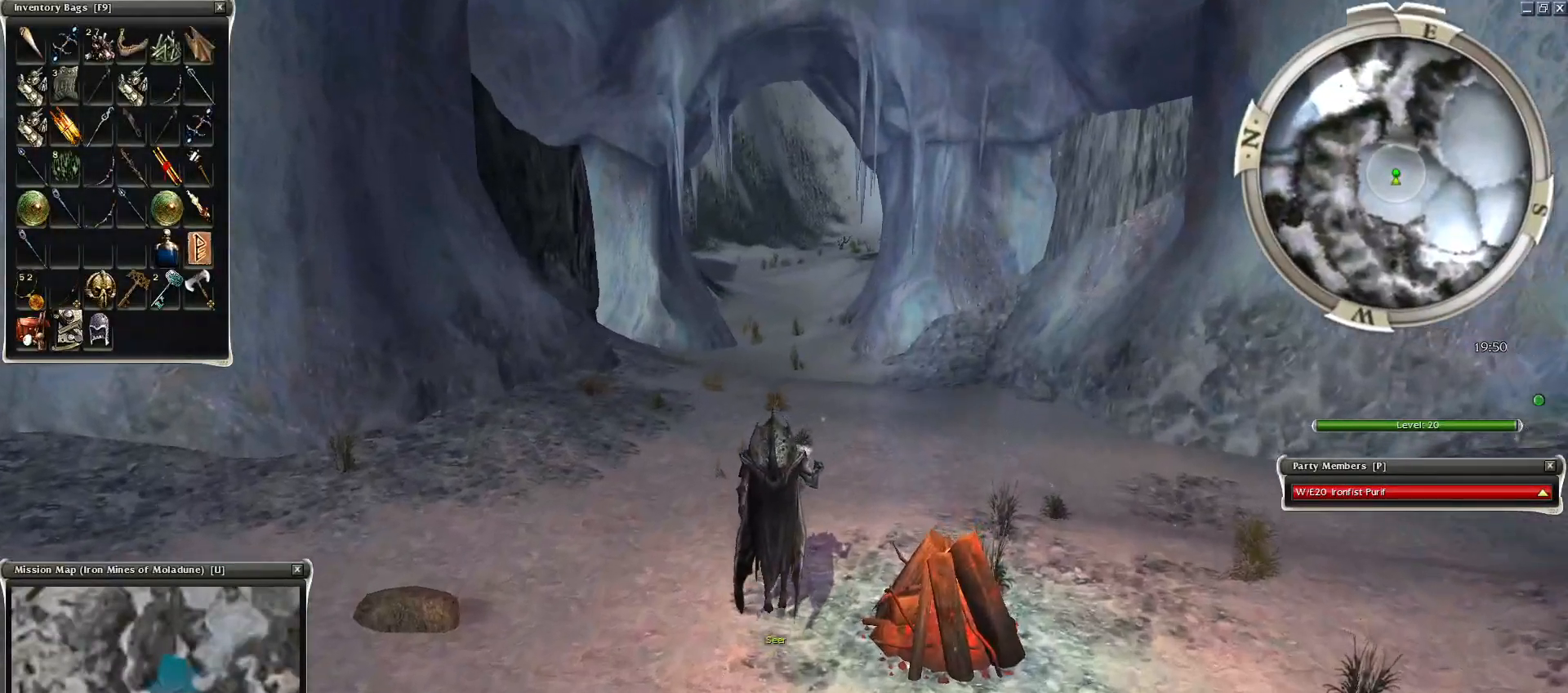
{"keys": ["alt", "ctrl", "z"], "mouse": ["right"], "events": [[300, "alt", "up"], [400, "alt", "down"], [400, "q", "up"]]}
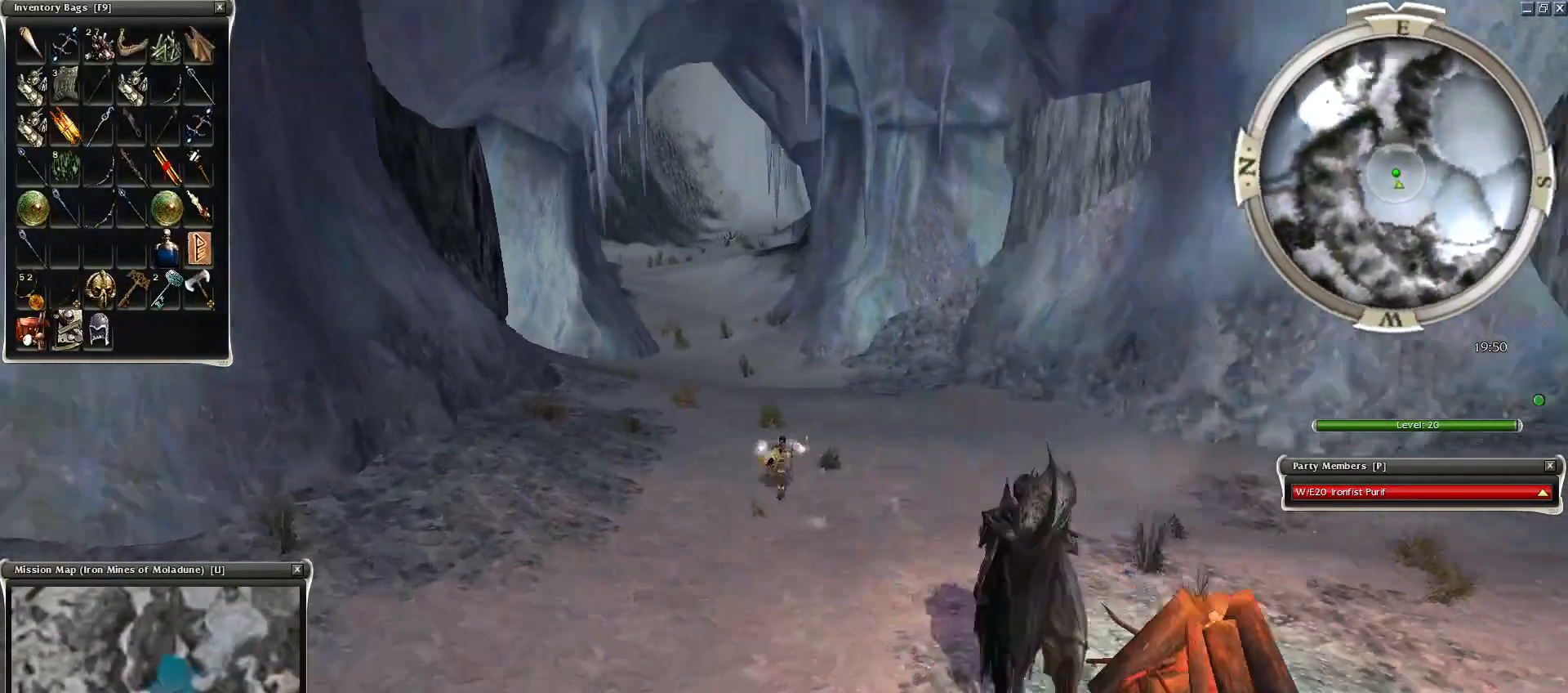
{"keys": ["alt", "ctrl", "q", "z"], "mouse": ["right"], "events": [[100, "alt", "up"], [100, "q", "down"], [200, "alt", "down"]]}
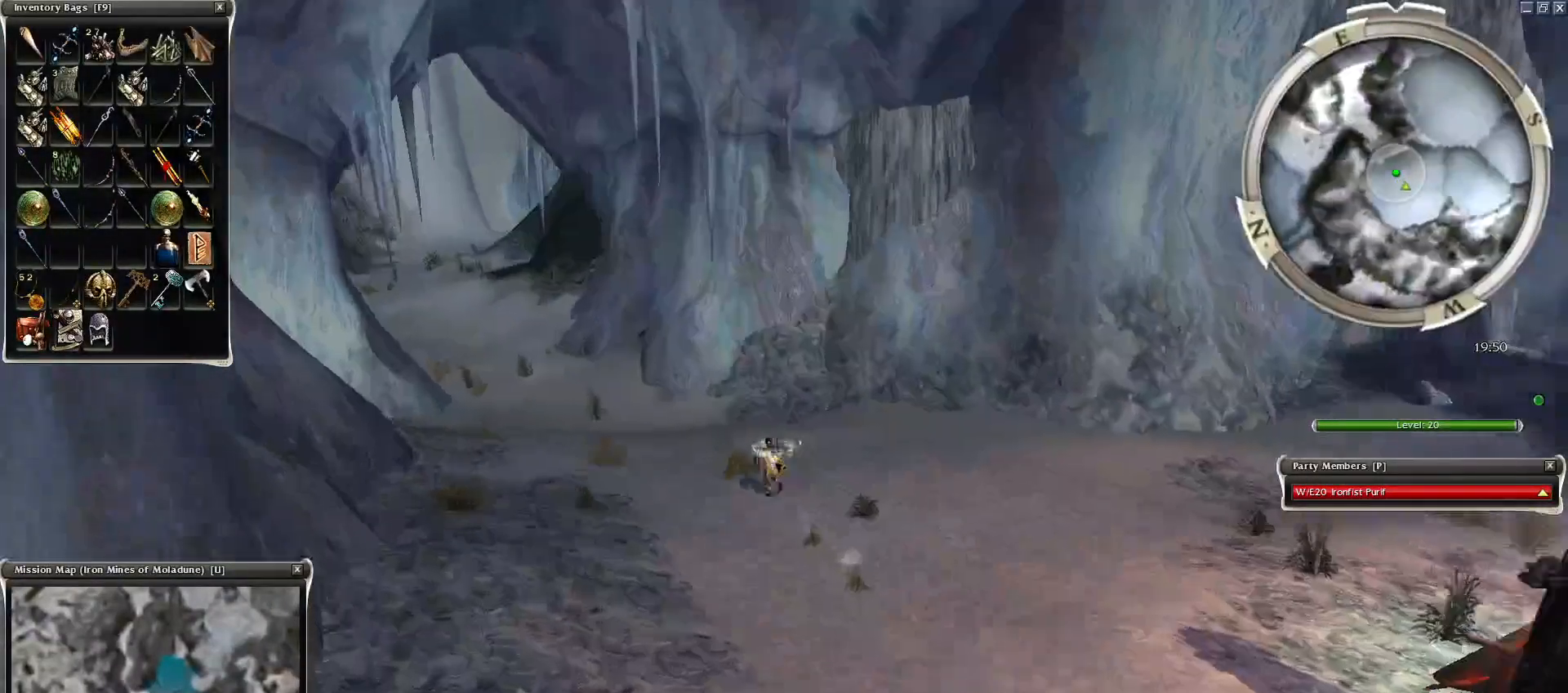
{"keys": ["ctrl", "q", "z"], "mouse": ["right"], "events": [[400, "alt", "up"]]}
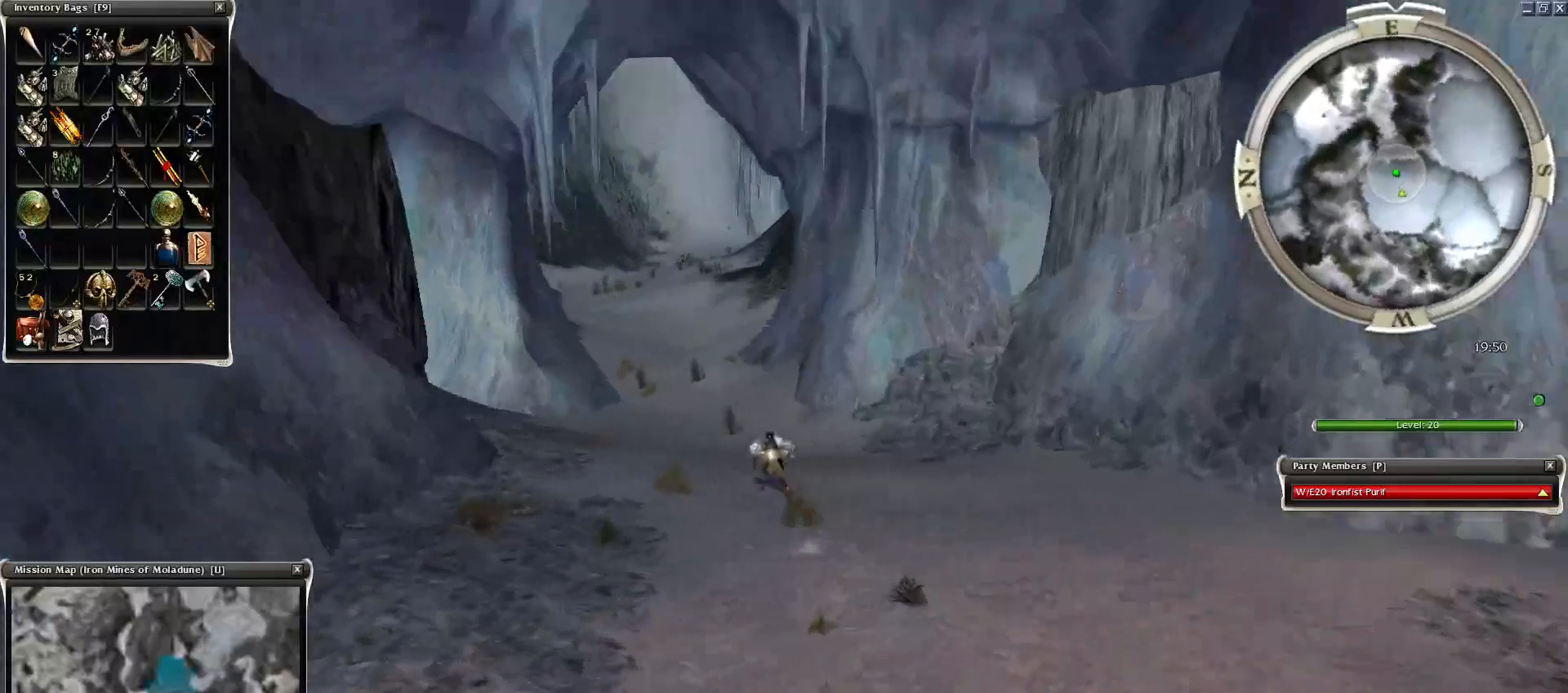
{"keys": ["ctrl", "z"], "mouse": [], "events": [[50, "alt", "down"], [50, "mouse_right", "up"], [100, "q", "up"], [250, "alt", "up"], [350, "alt", "down"], [500, "alt", "up"]]}
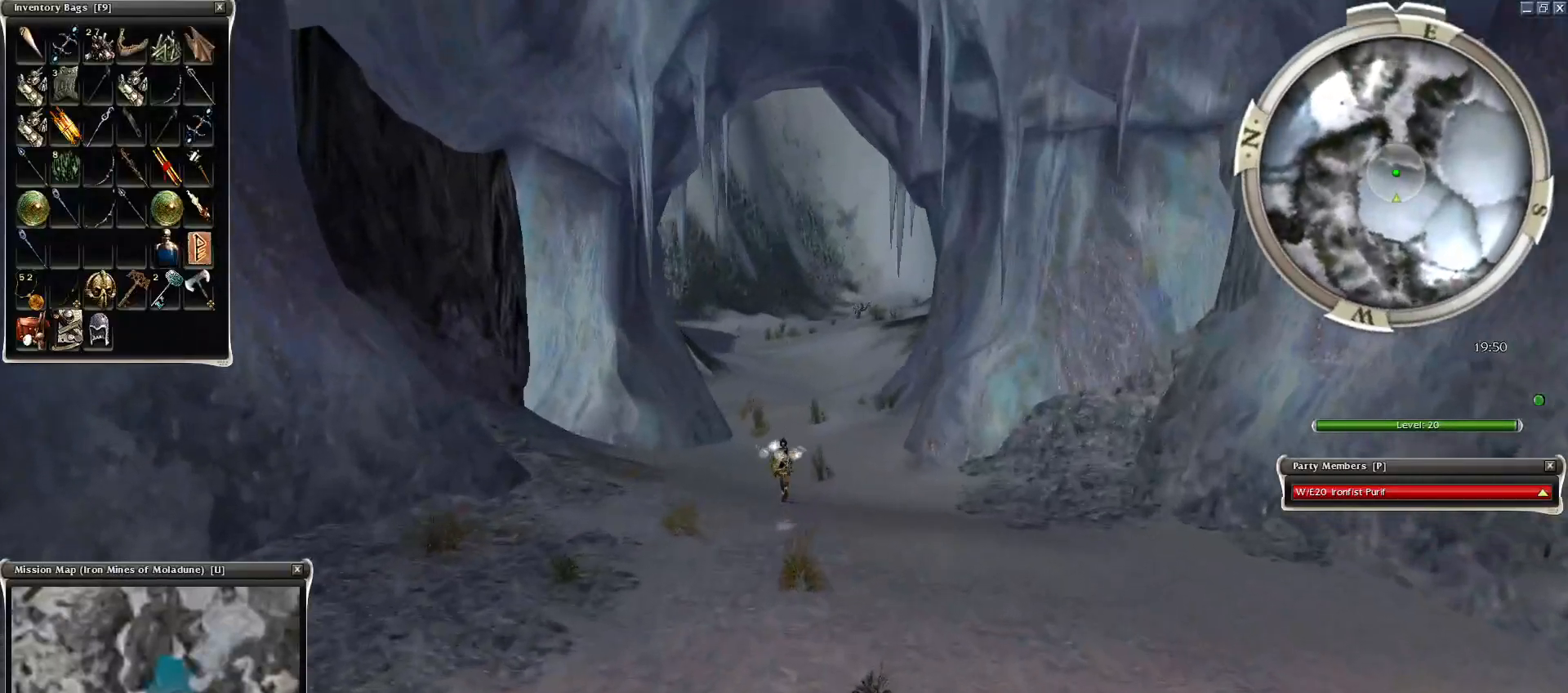
{"keys": ["alt", "ctrl", "z"], "mouse": [], "events": [[150, "alt", "down"], [250, "alt", "up"], [350, "alt", "down"]]}